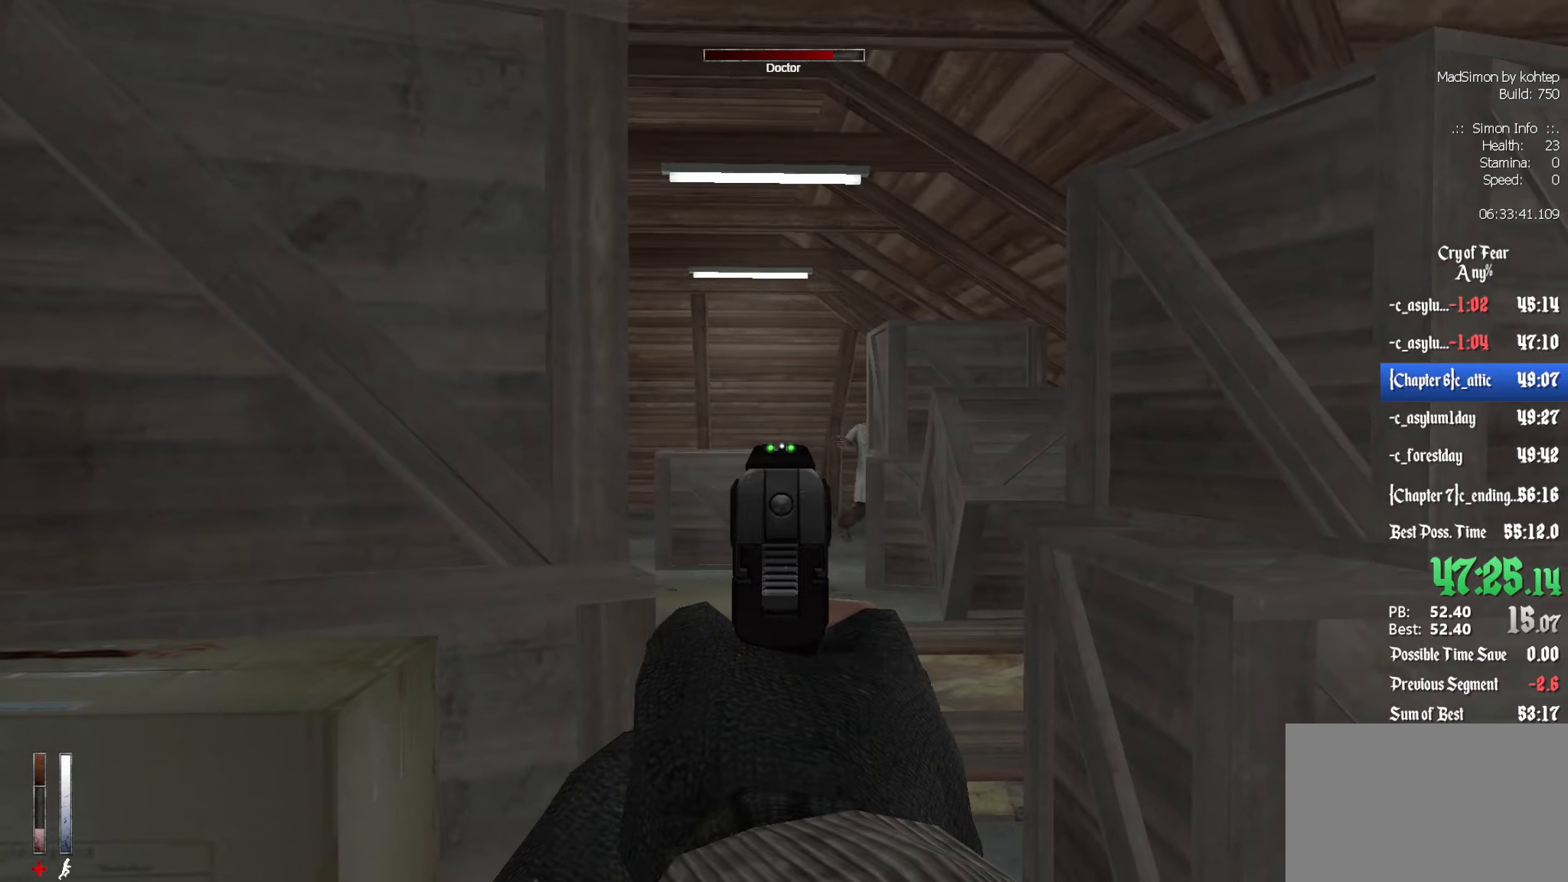
Gameplay with keyboard and mouse; each line is a JSON object with the keys and mouse buttons held at the frame after it. "events" lists presses ("down") and releases ("up") of "1", "2", "3", "4", "5", "a", "alt", "c", "ctrl", "d", "e", "f", "q", "r", "s", "shift", "space", "tab", "v", "w", "x", "z", "mouse_left", "mouse_middle", "mouse_right", "mouse_wheel_up" and "mouse_wheel_down" between this image and that frame as [ms after this image, input, new state], when the widget could be followed in between. "mouse_left", "mouse_middle", "mouse_right", "mouse_wheel_up", "mouse_wheel_down" = the "left", "middle", "right", "wheel_up", "wheel_down" buttons of the "mouse" list. No other keys are recorded. Mouse movement is not recorded.
{"keys": ["q"], "mouse": [], "events": [[116, "q", "down"], [200, "q", "up"], [483, "q", "down"]]}
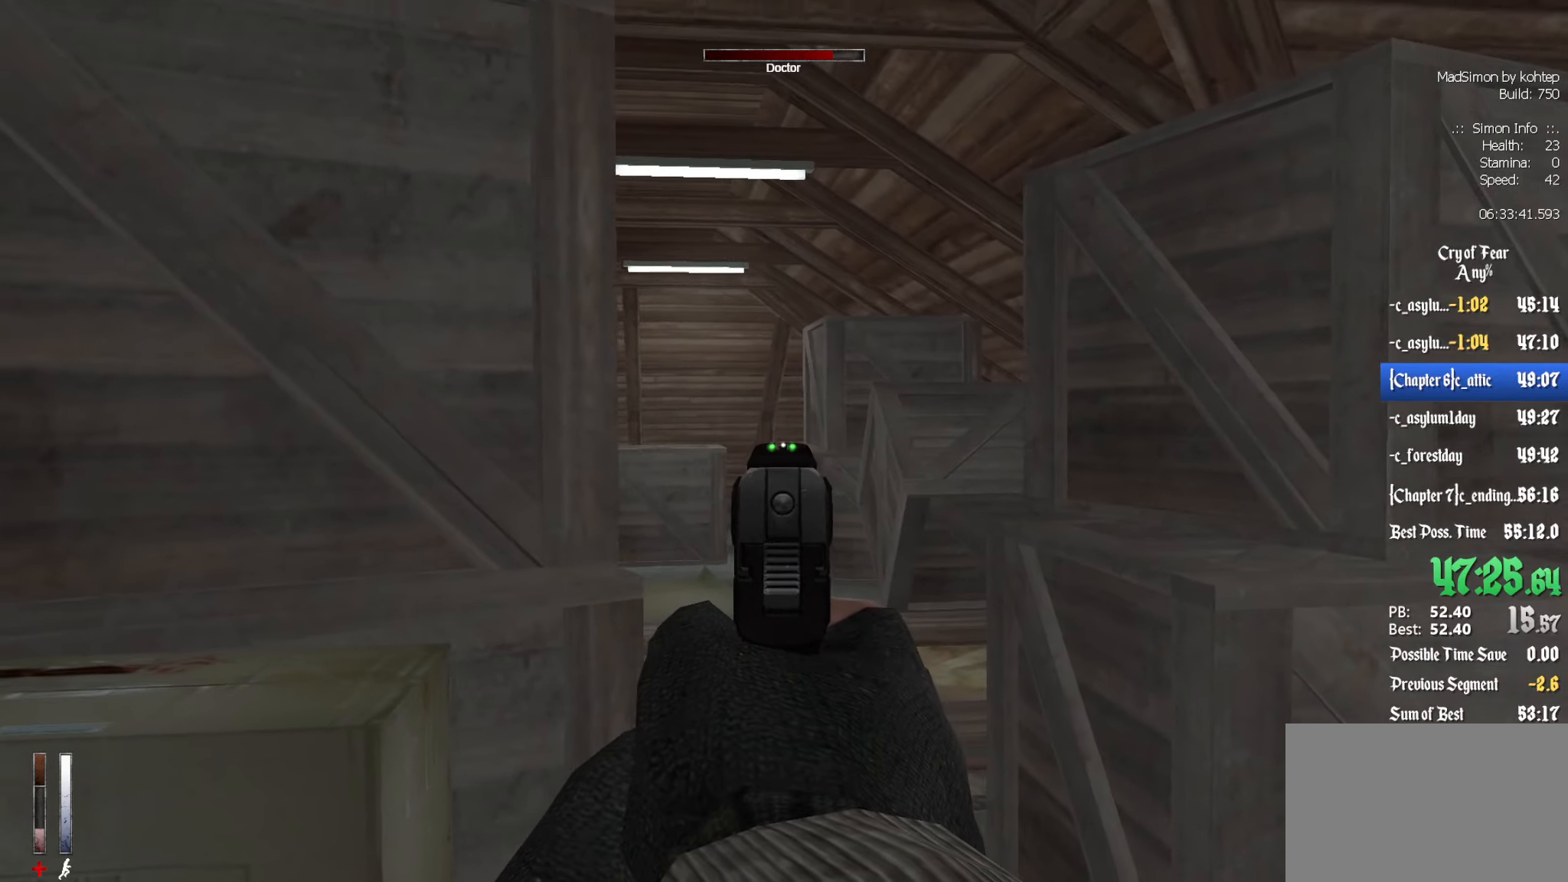
{"keys": [], "mouse": [], "events": [[133, "q", "up"], [400, "d", "down"], [450, "d", "up"]]}
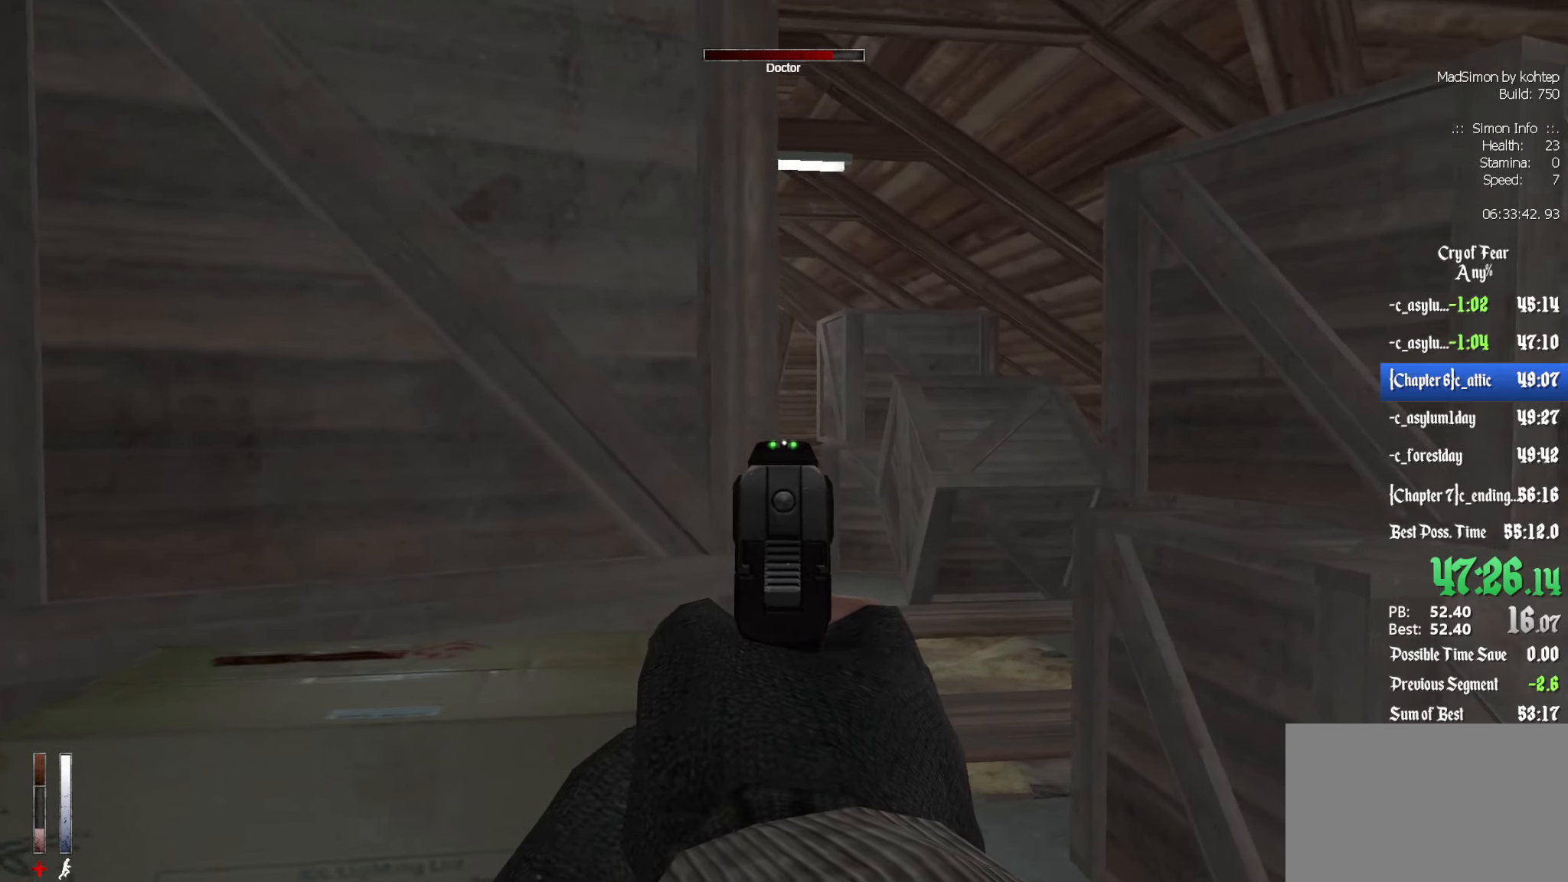
{"keys": [], "mouse": [], "events": []}
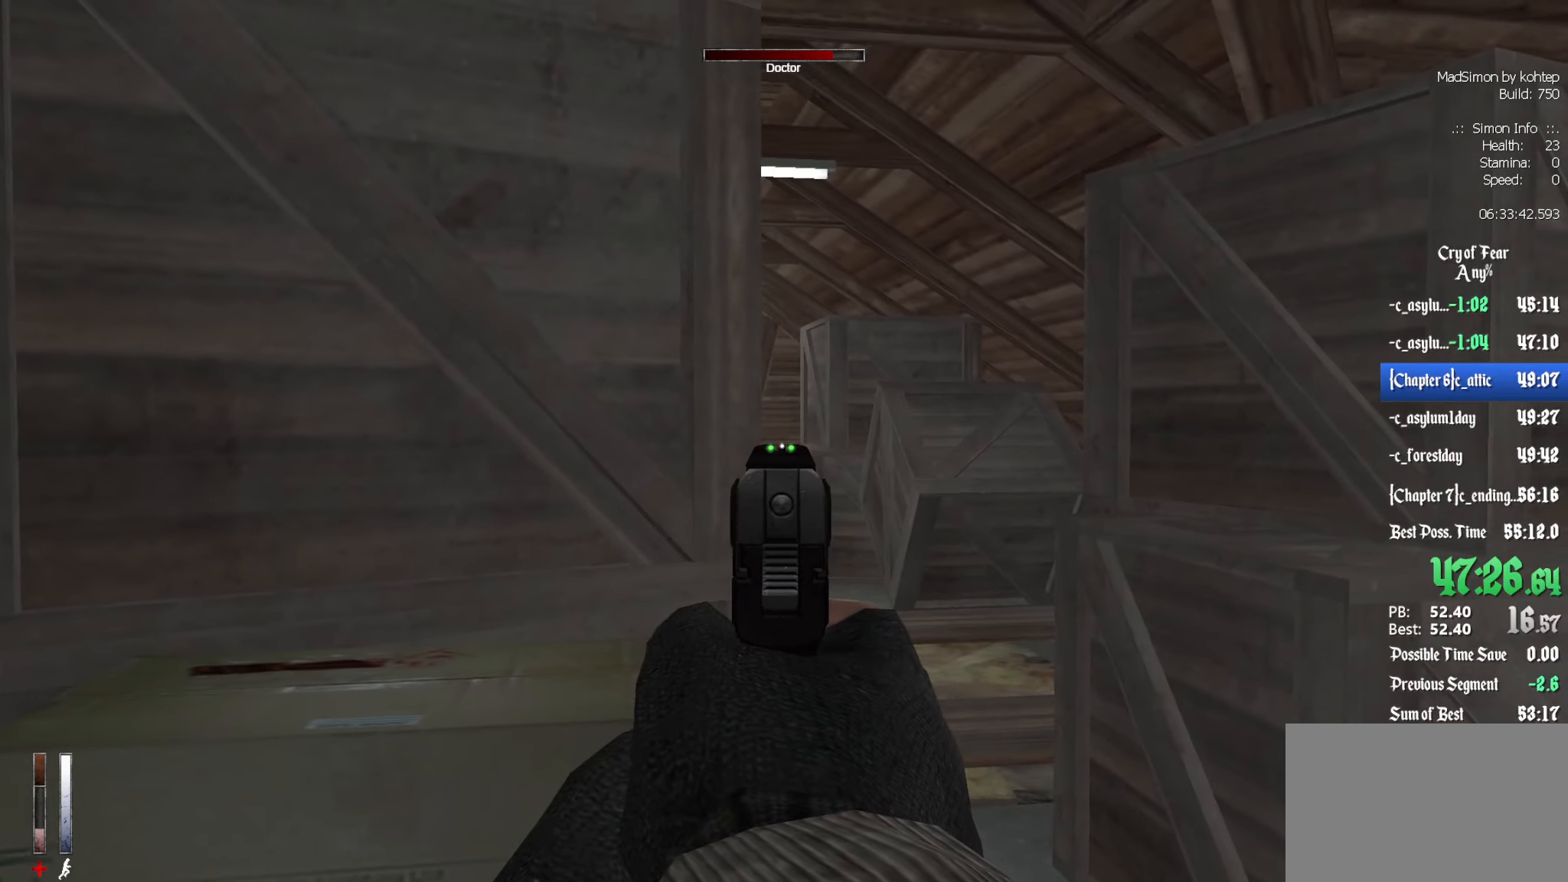
{"keys": [], "mouse": [], "events": []}
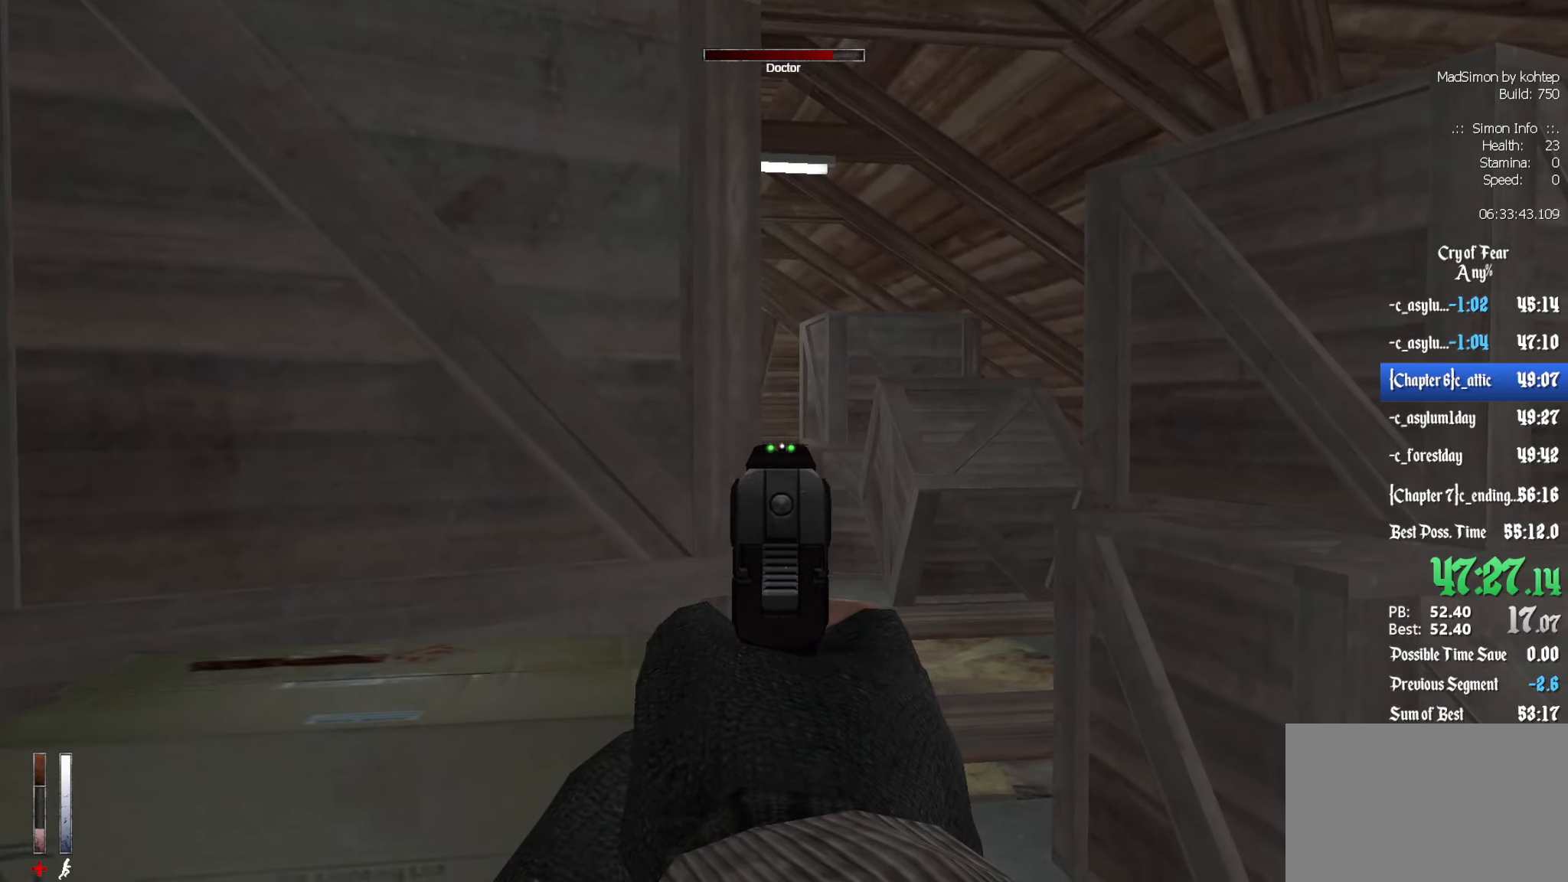
{"keys": [], "mouse": [], "events": []}
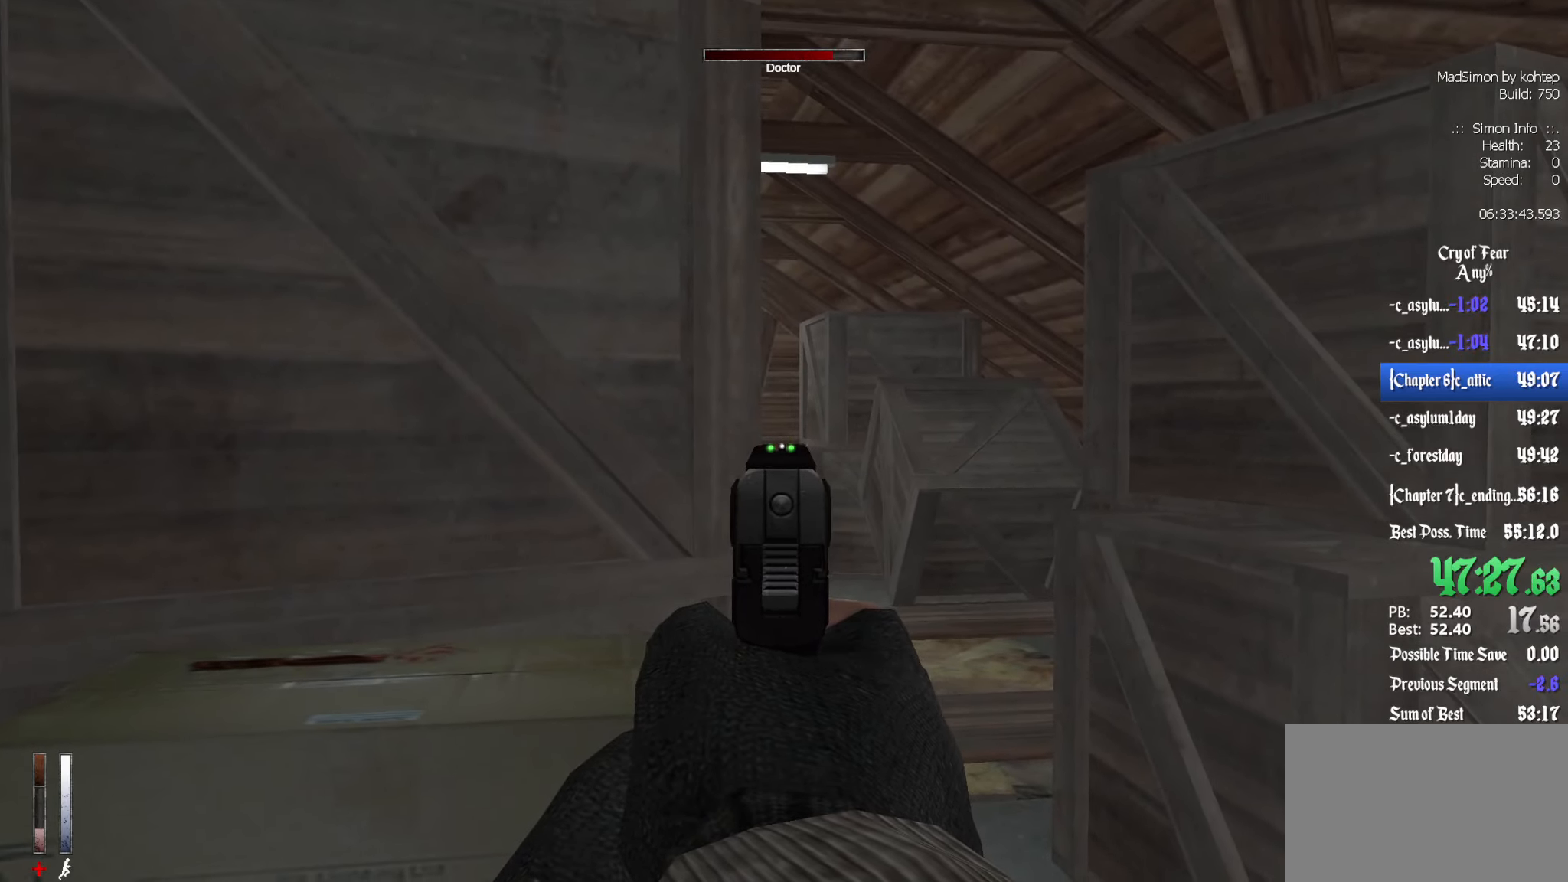
{"keys": [], "mouse": [], "events": [[450, "mouse_left", "down"], [500, "mouse_left", "up"]]}
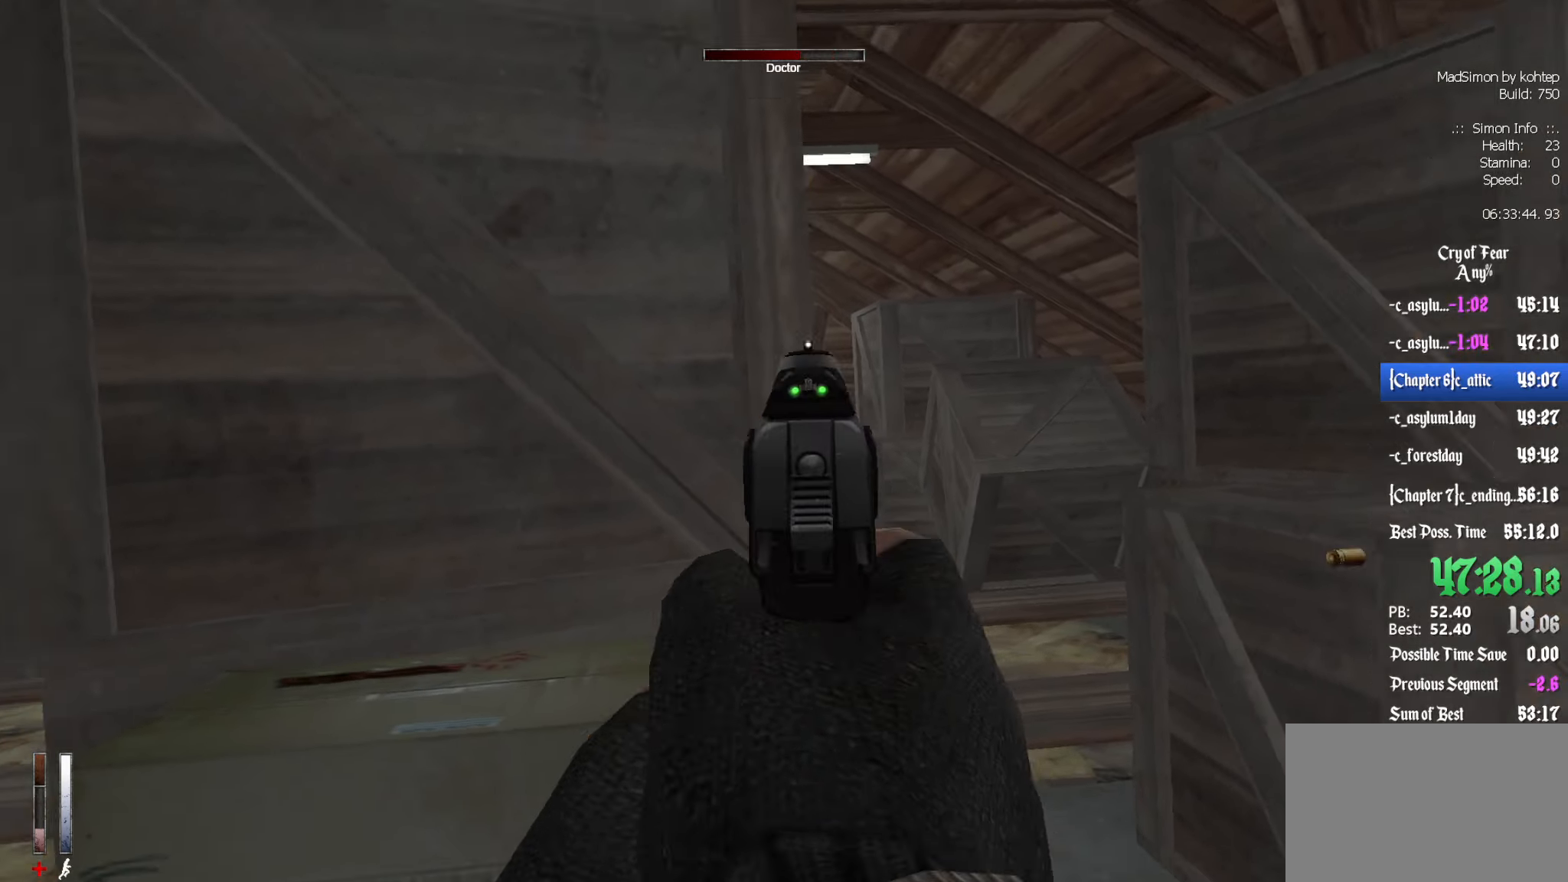
{"keys": [], "mouse": [], "events": [[50, "q", "down"], [233, "q", "up"], [416, "d", "down"], [466, "d", "up"]]}
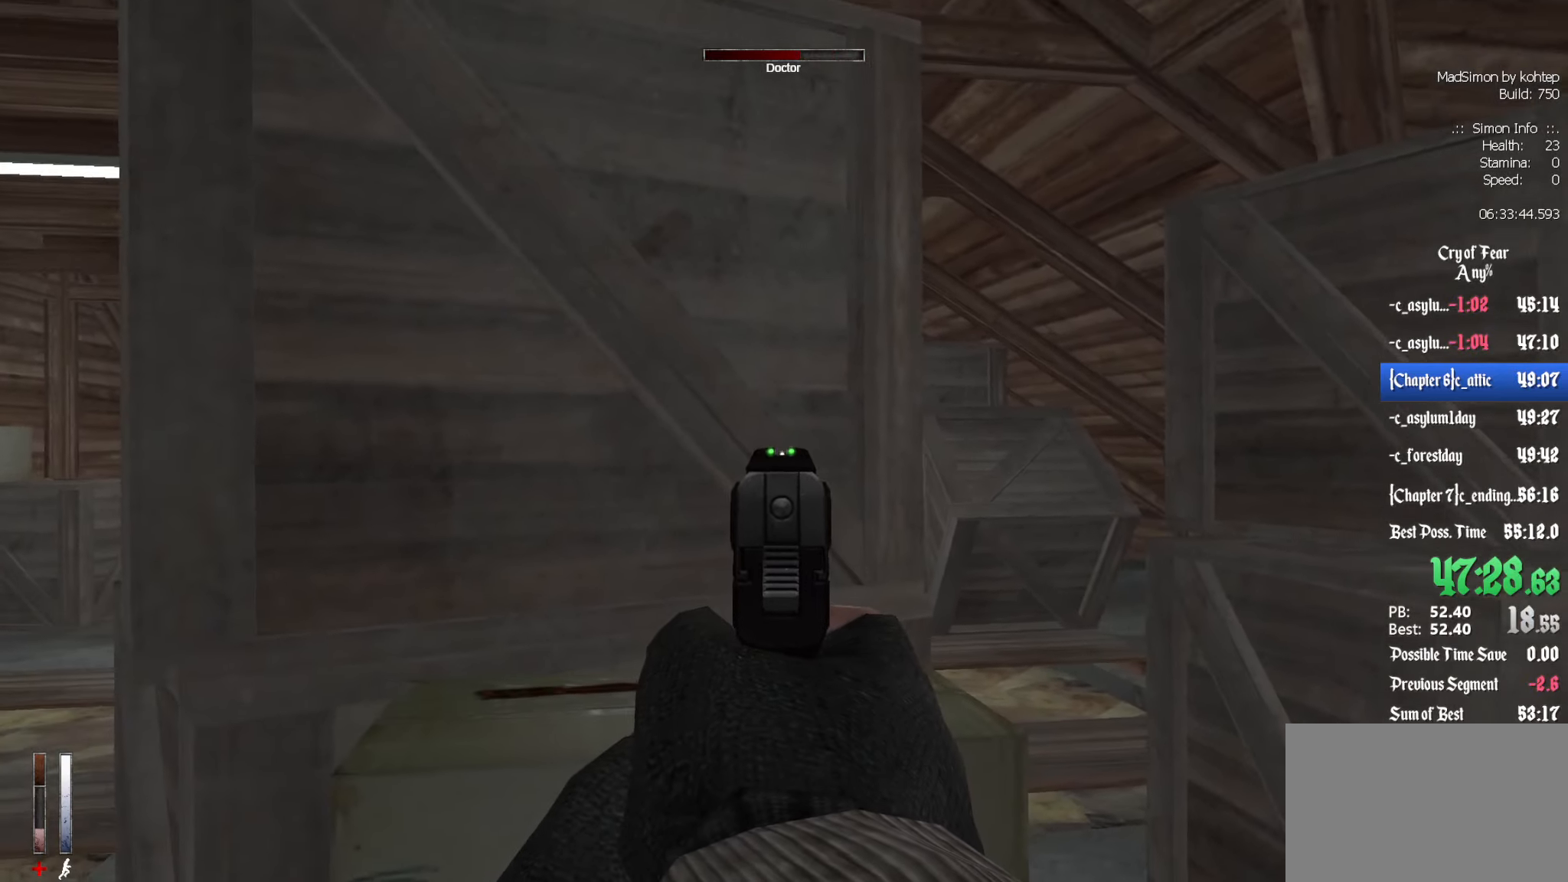
{"keys": [], "mouse": [], "events": [[200, "d", "down"], [350, "d", "up"]]}
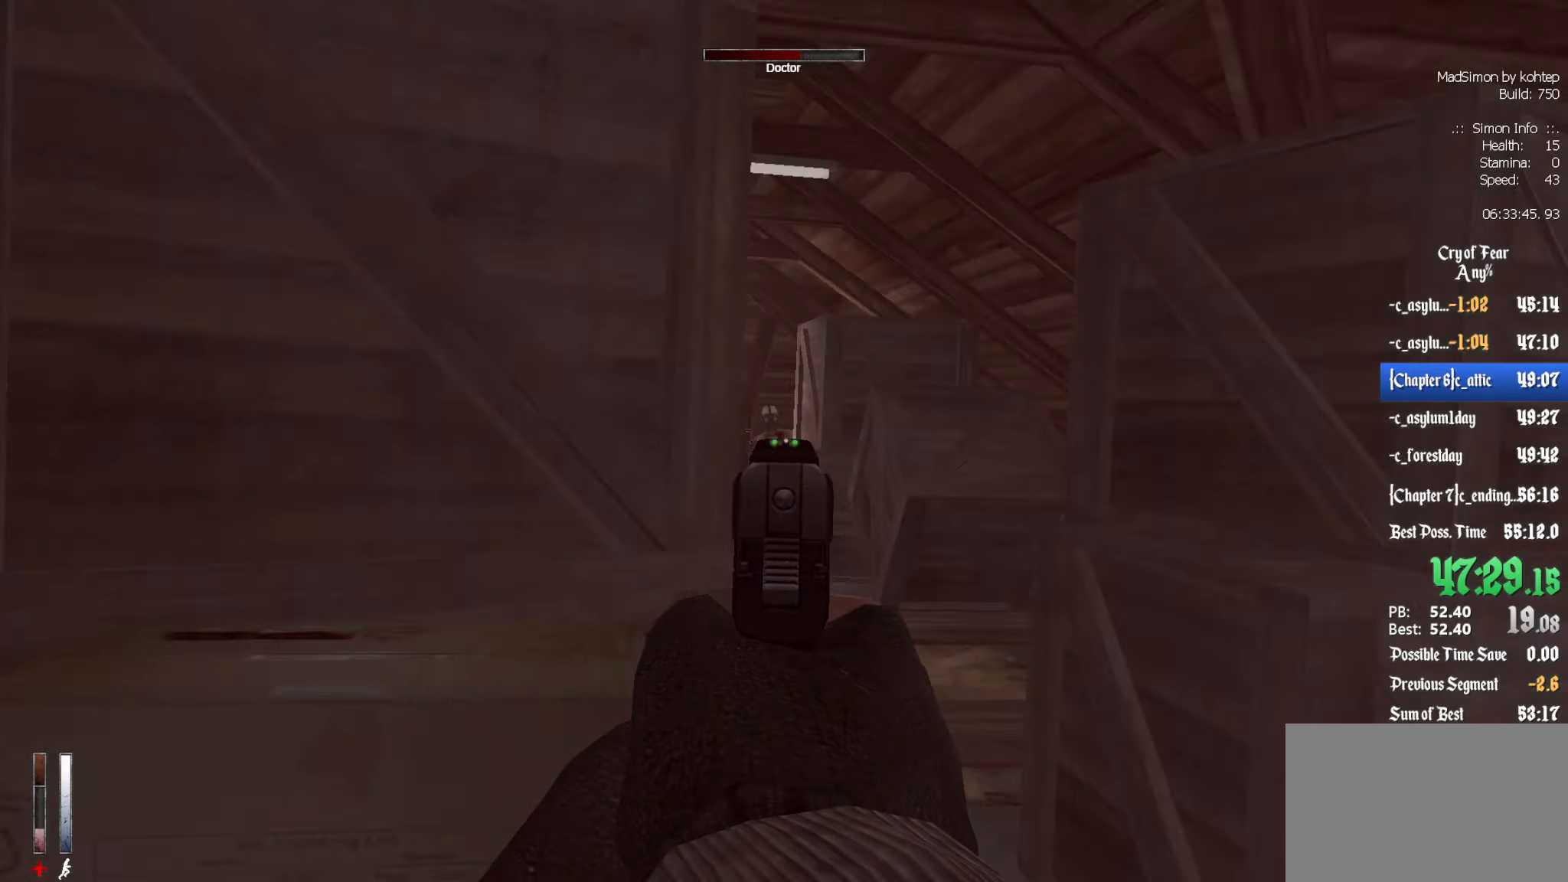
{"keys": [], "mouse": ["left"], "events": [[450, "mouse_left", "down"]]}
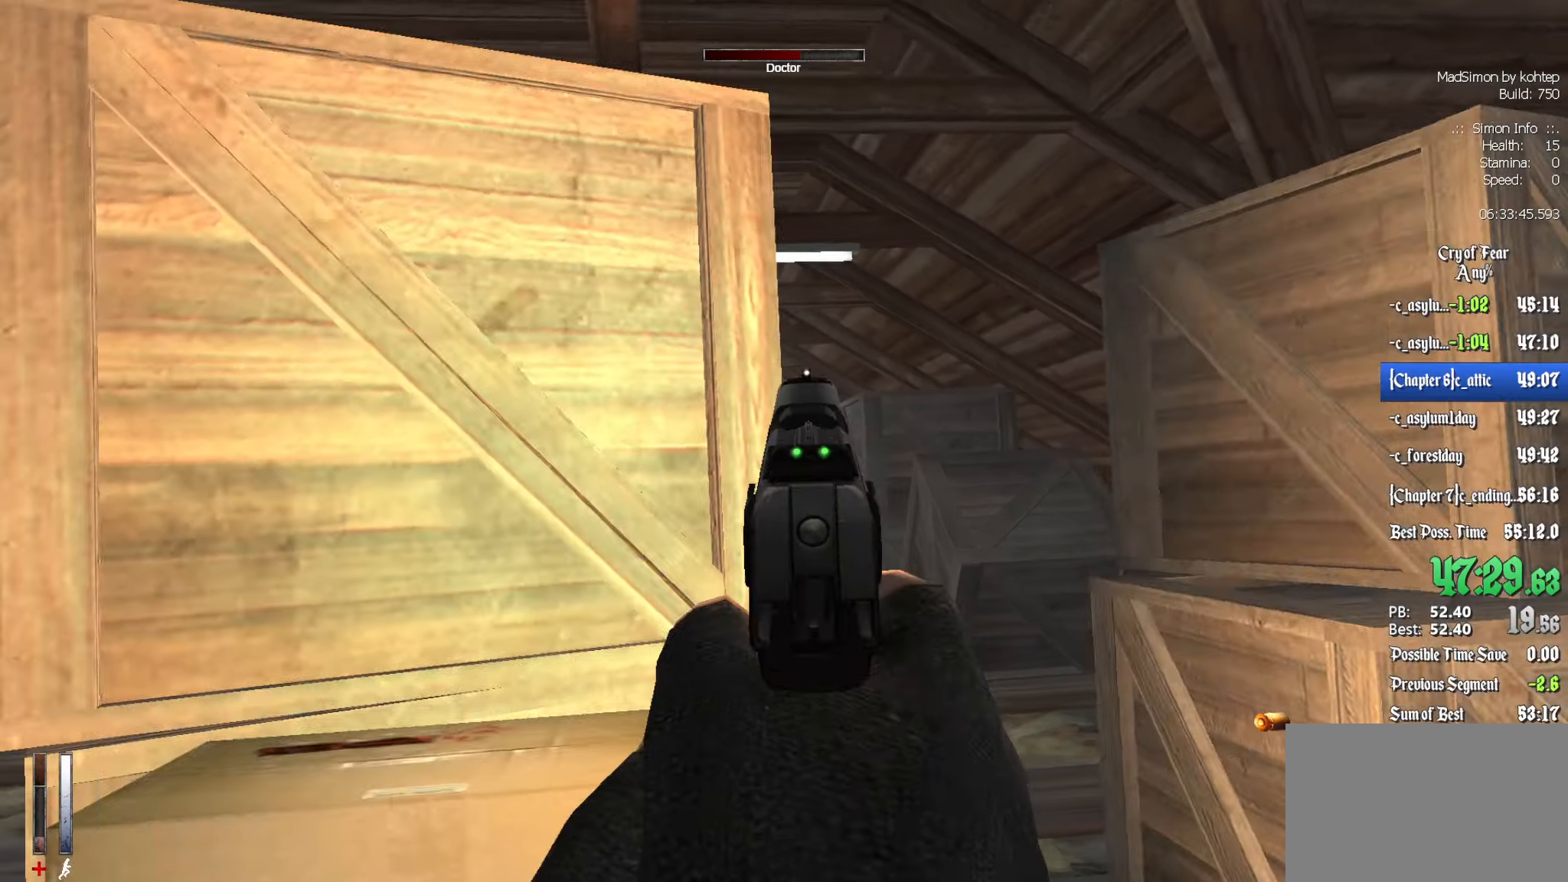
{"keys": [], "mouse": [], "events": [[50, "mouse_left", "up"], [100, "q", "down"], [233, "q", "up"]]}
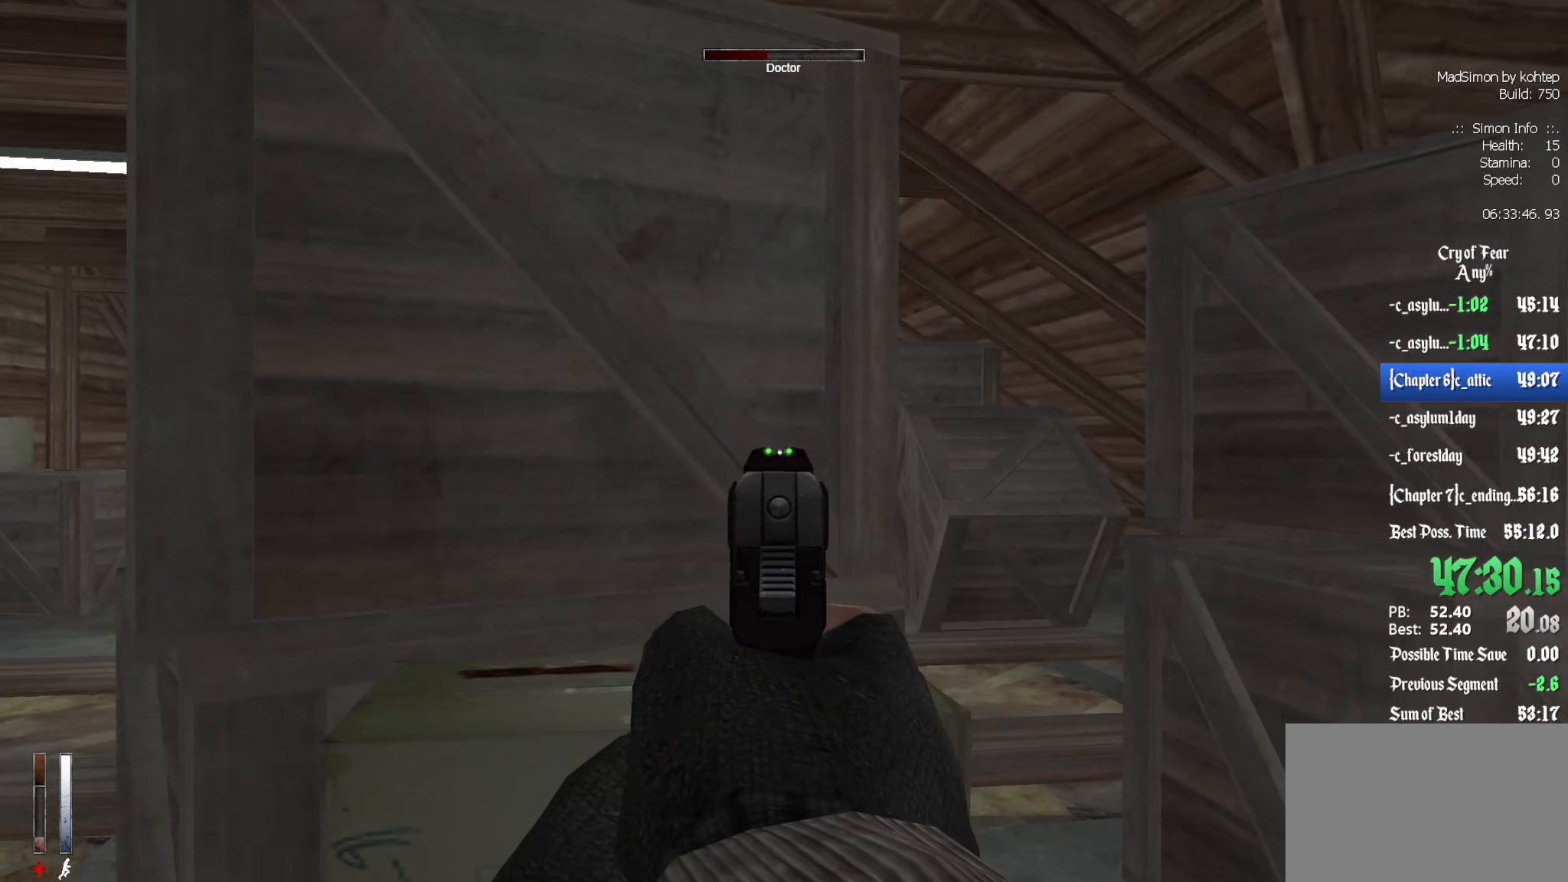
{"keys": [], "mouse": [], "events": []}
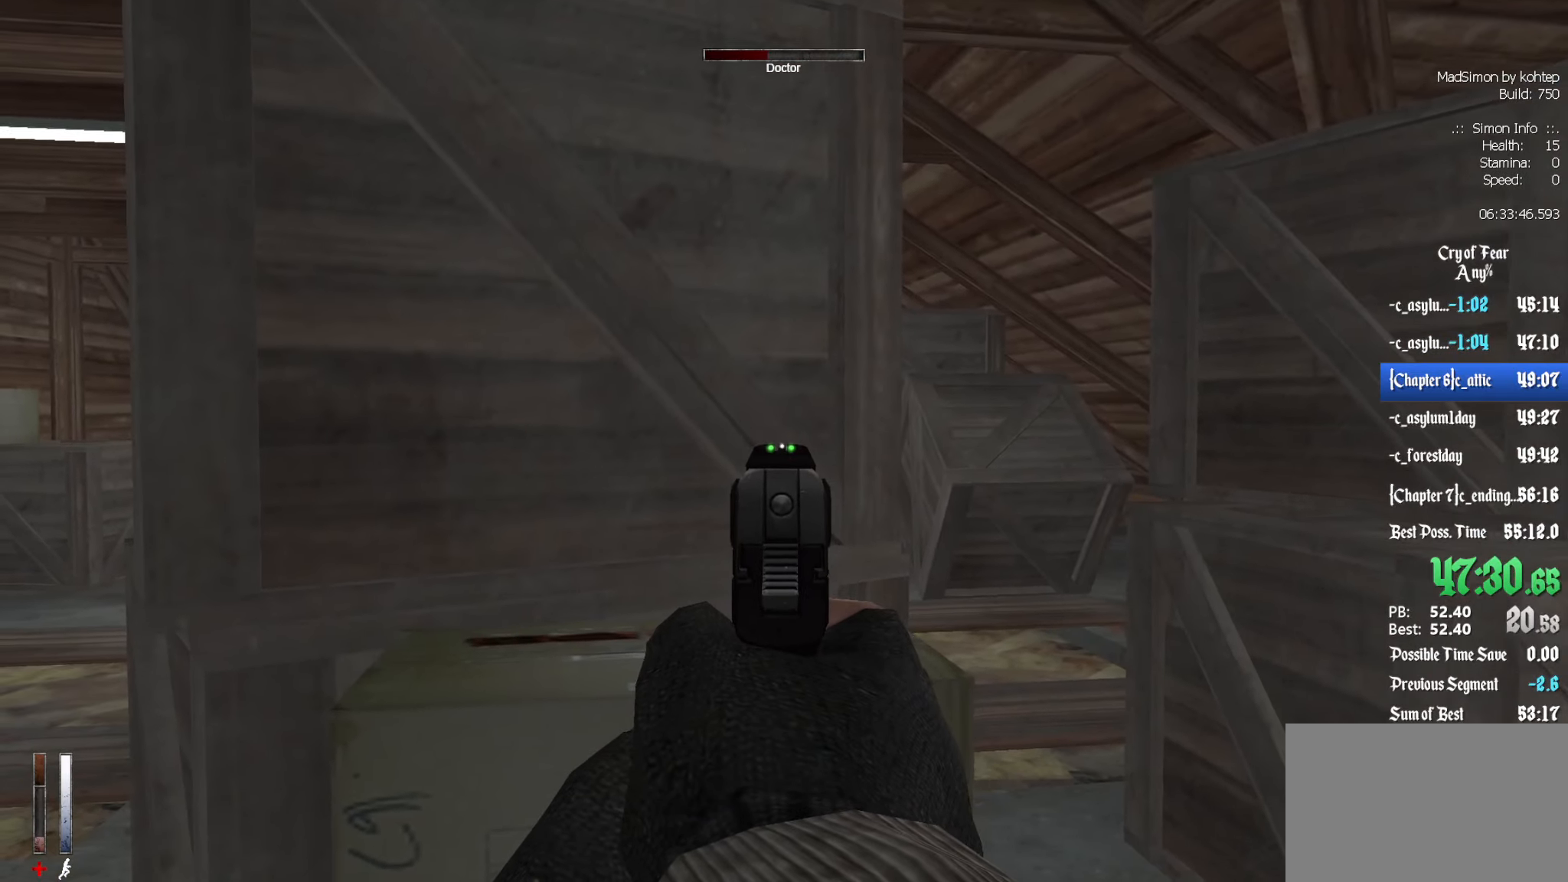
{"keys": ["d"], "mouse": [], "events": [[67, "d", "down"], [217, "d", "up"], [500, "d", "down"]]}
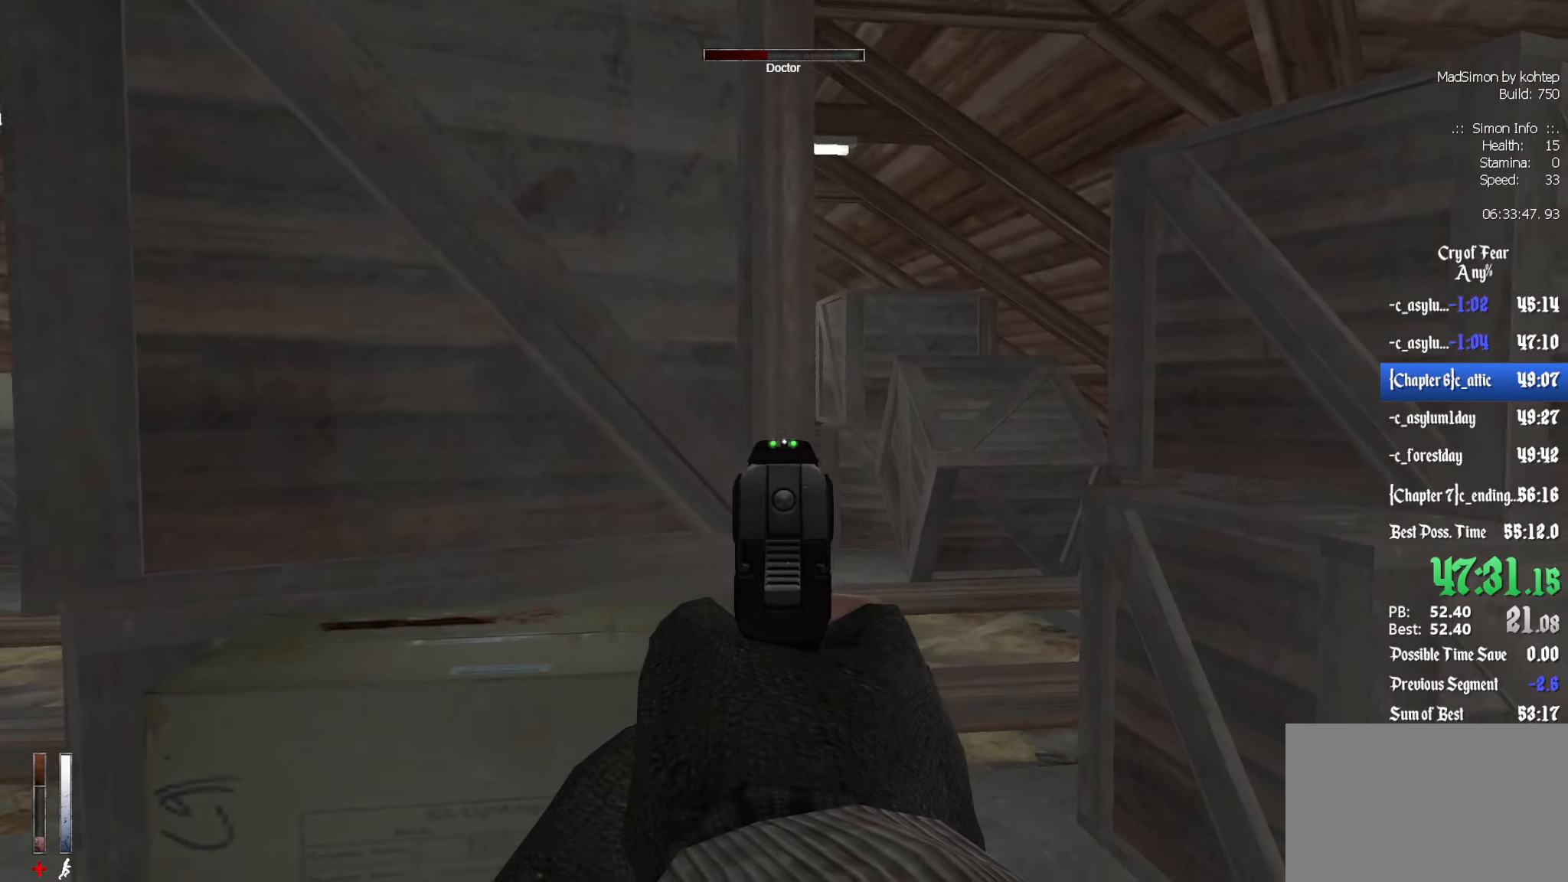
{"keys": [], "mouse": [], "events": [[83, "d", "up"], [467, "d", "down"], [500, "d", "up"]]}
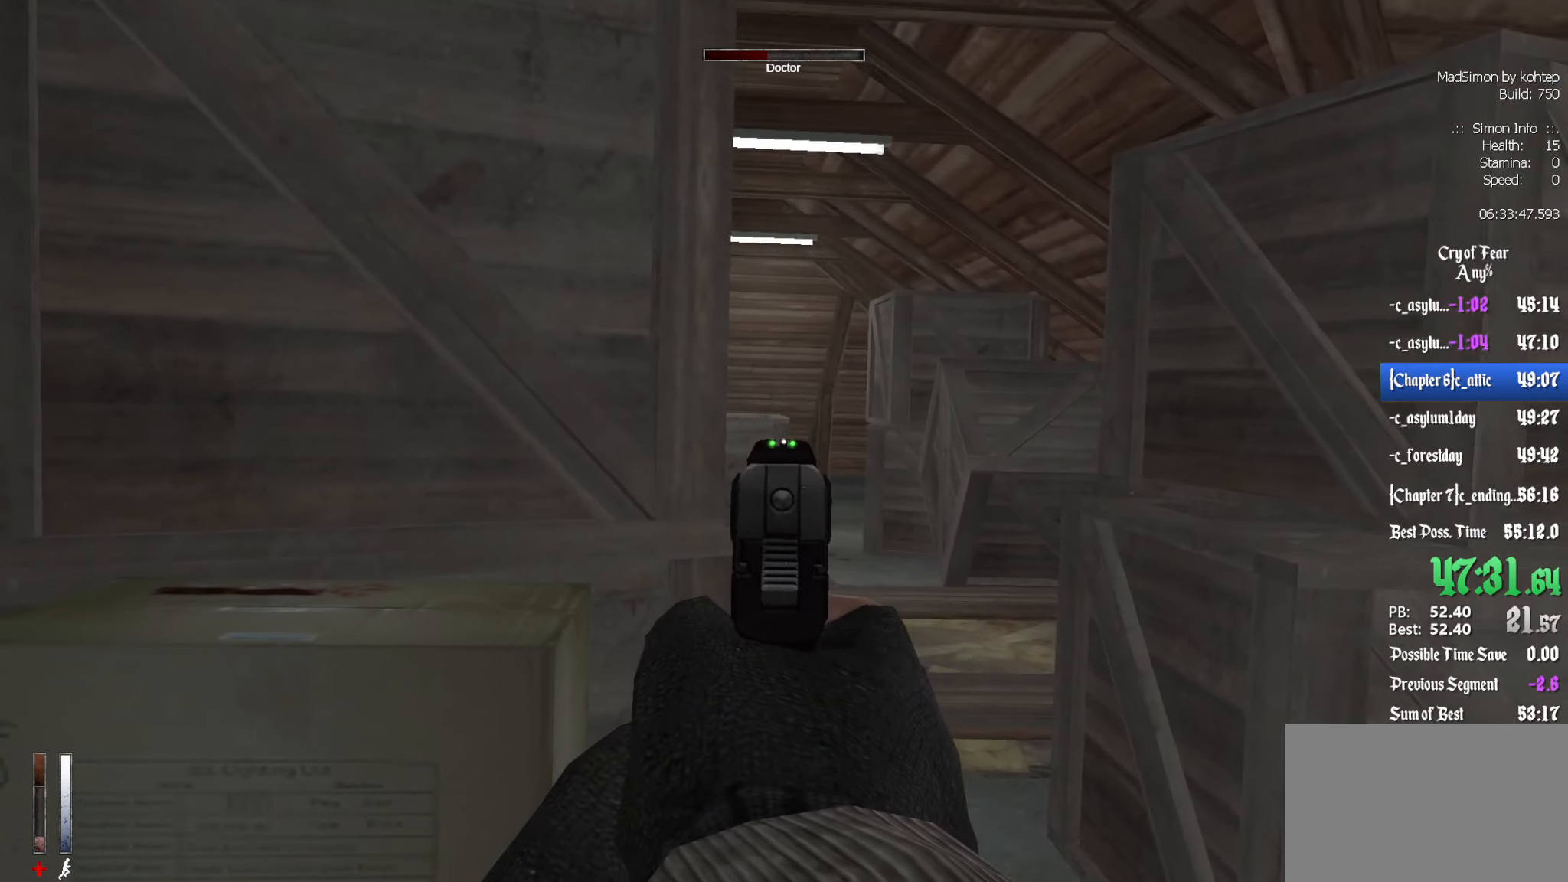
{"keys": [], "mouse": [], "events": [[150, "d", "down"], [283, "d", "up"]]}
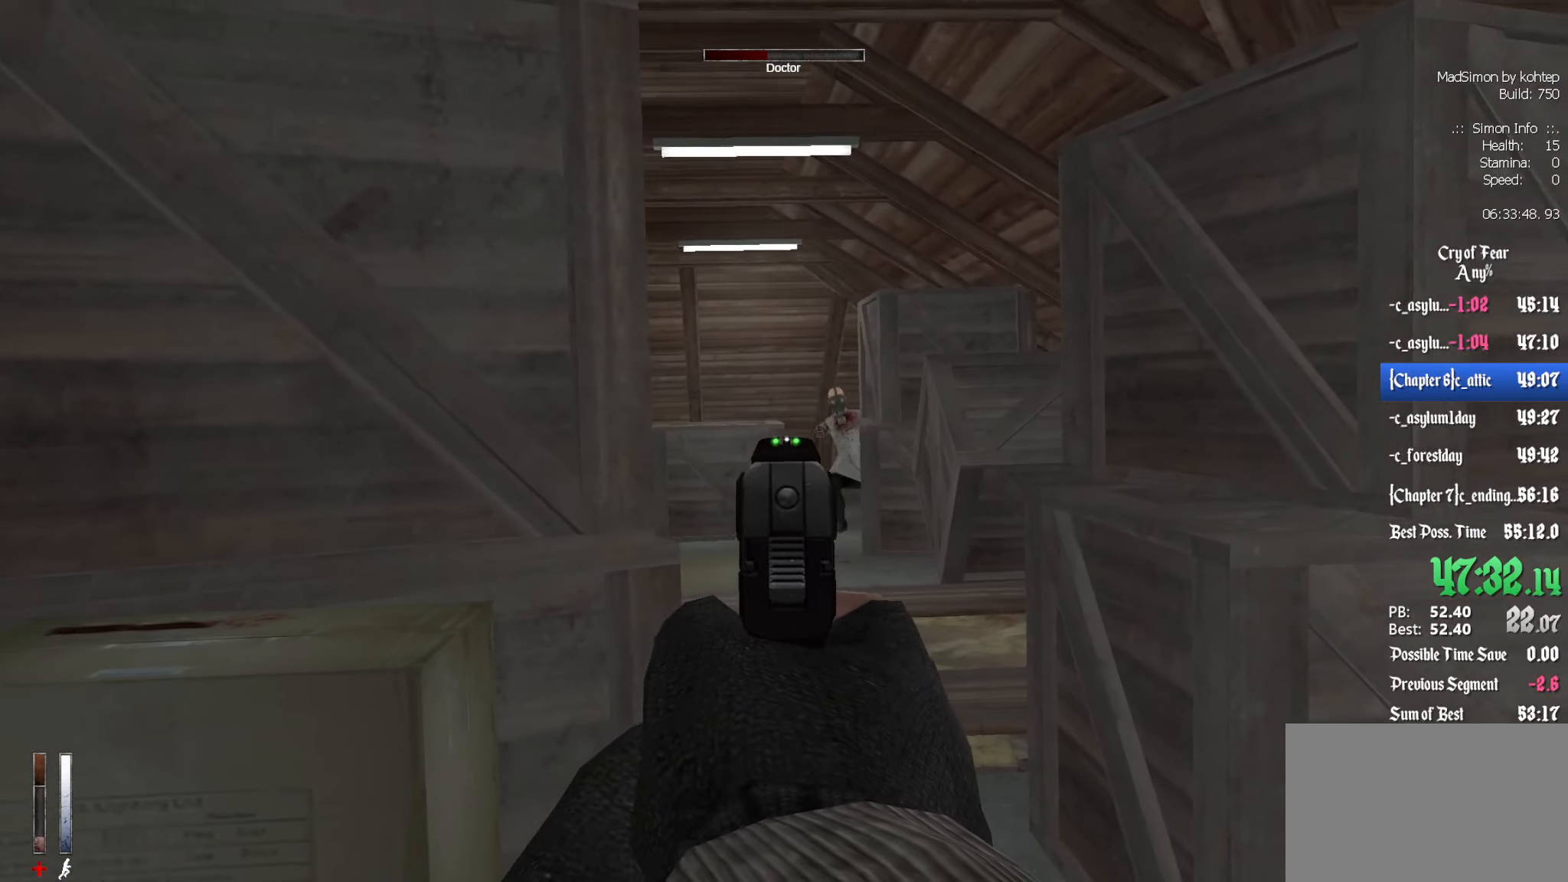
{"keys": ["q"], "mouse": [], "events": [[250, "mouse_left", "down"], [350, "q", "down"], [400, "mouse_left", "up"]]}
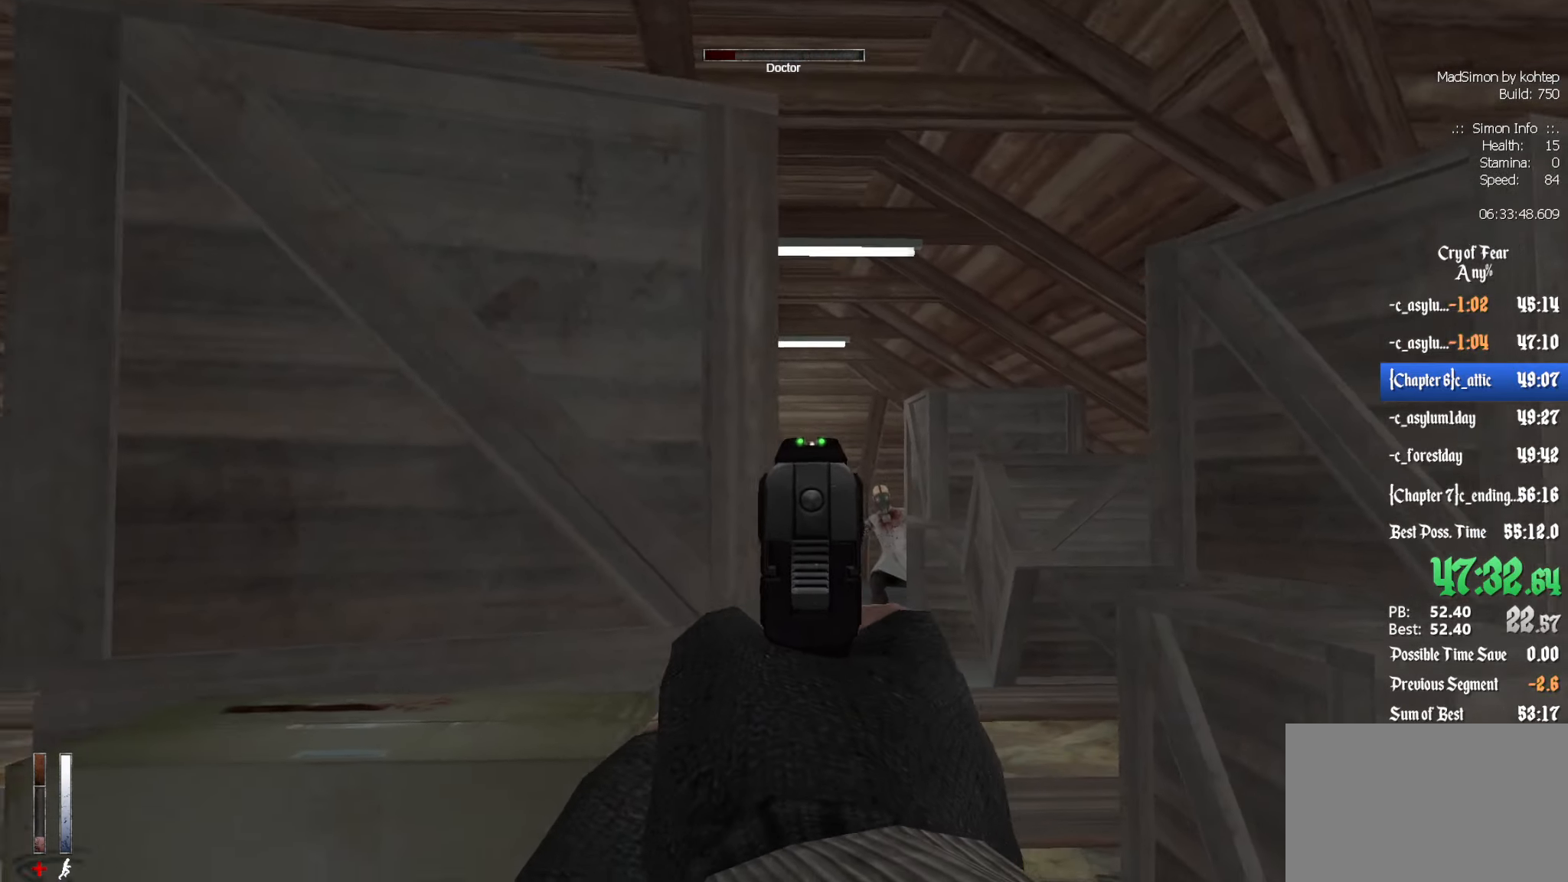
{"keys": ["q"], "mouse": [], "events": [[83, "q", "up"], [500, "q", "down"]]}
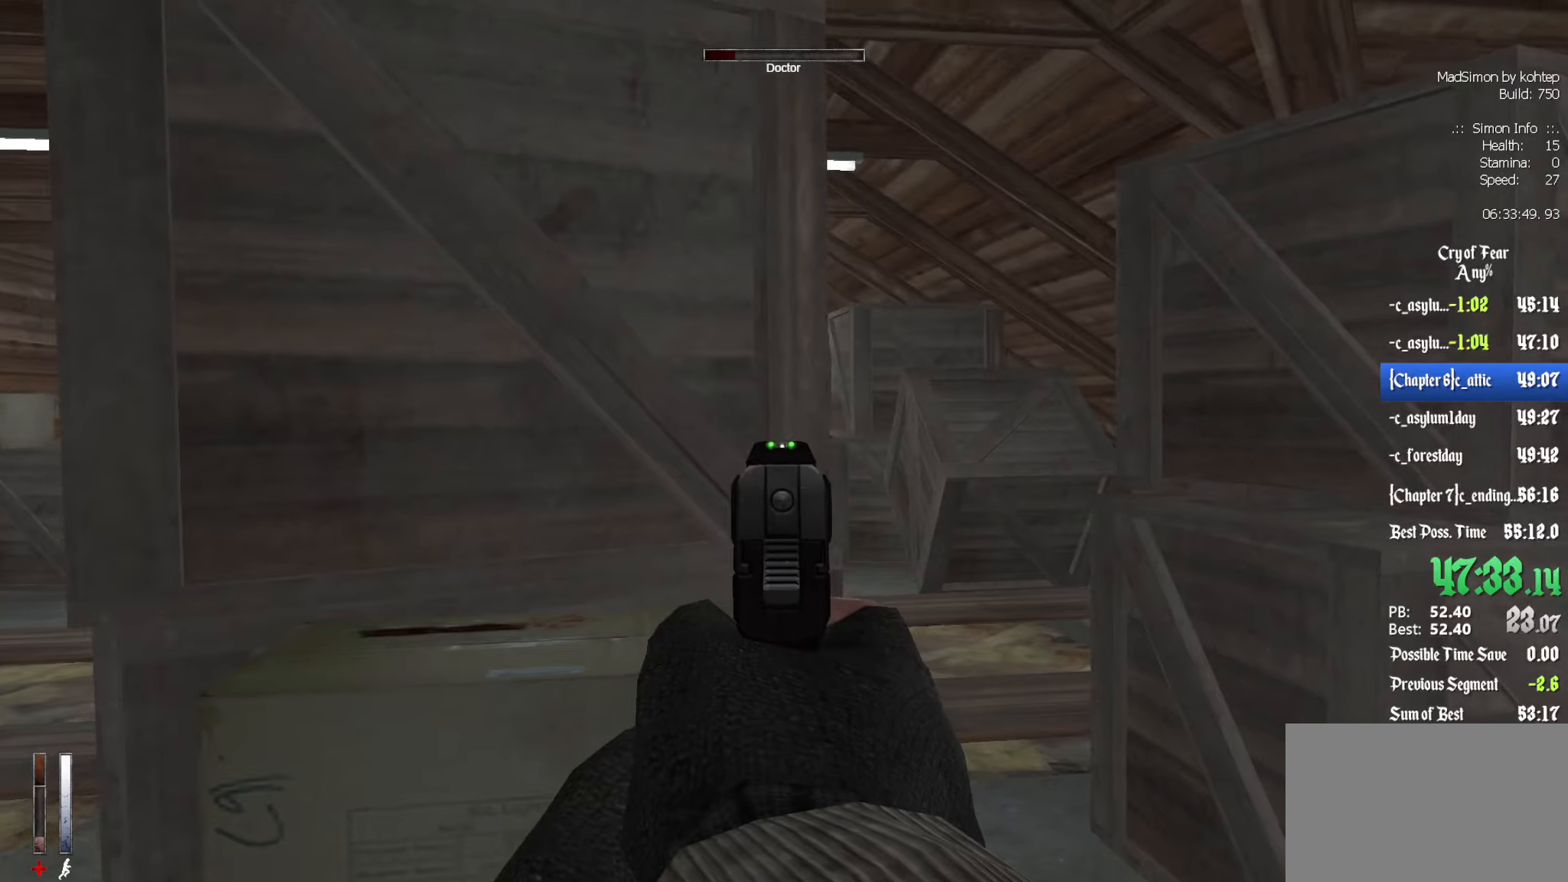
{"keys": ["d"], "mouse": [], "events": [[84, "q", "up"], [367, "d", "down"]]}
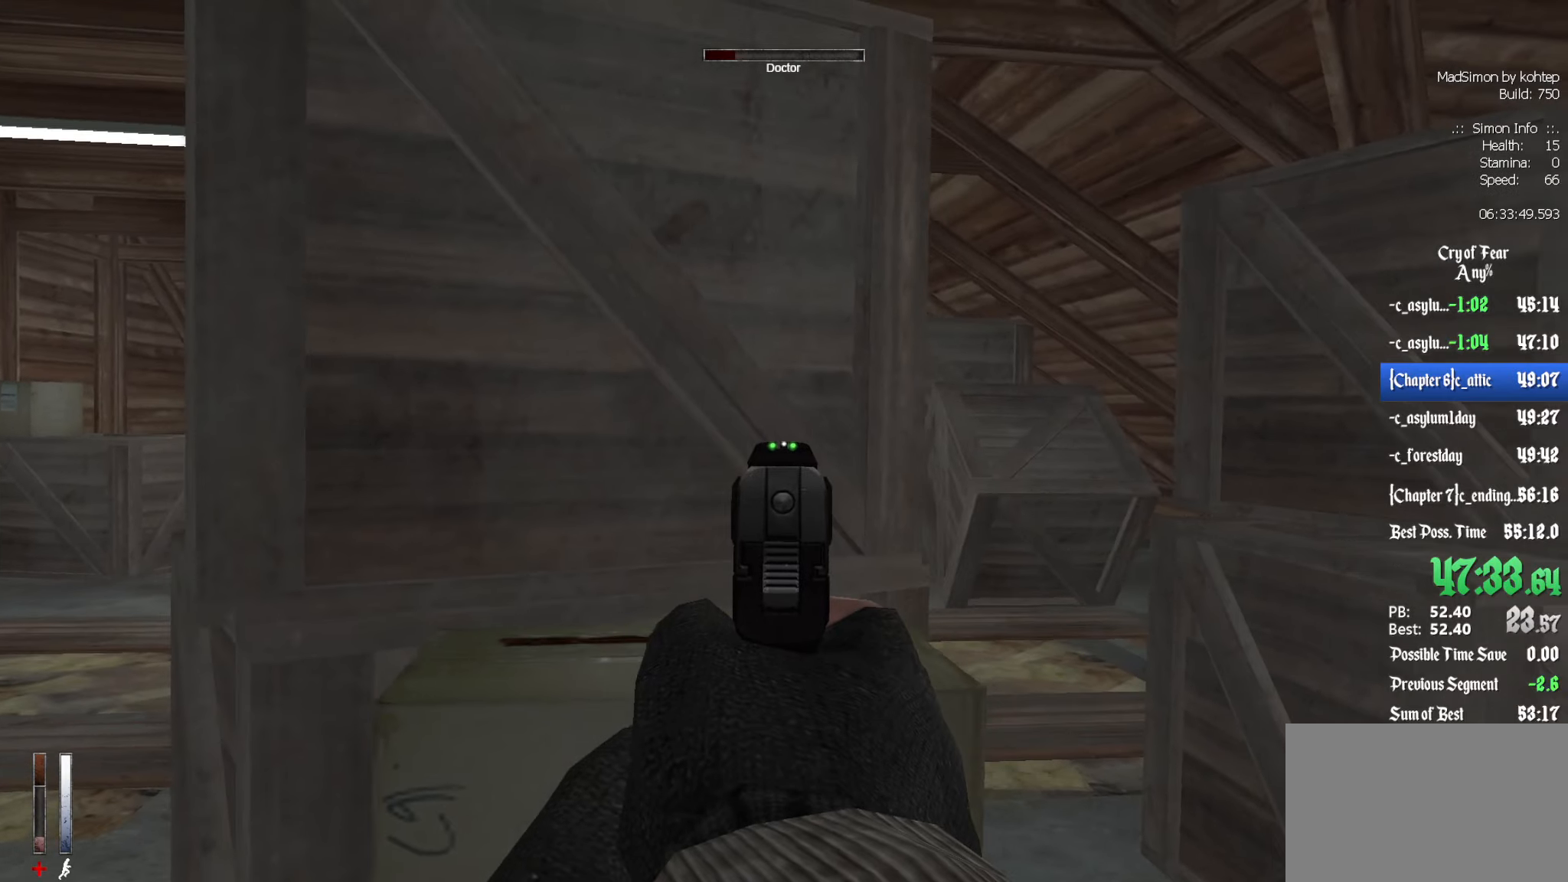
{"keys": [], "mouse": [], "events": [[100, "d", "up"], [350, "d", "down"], [484, "d", "up"]]}
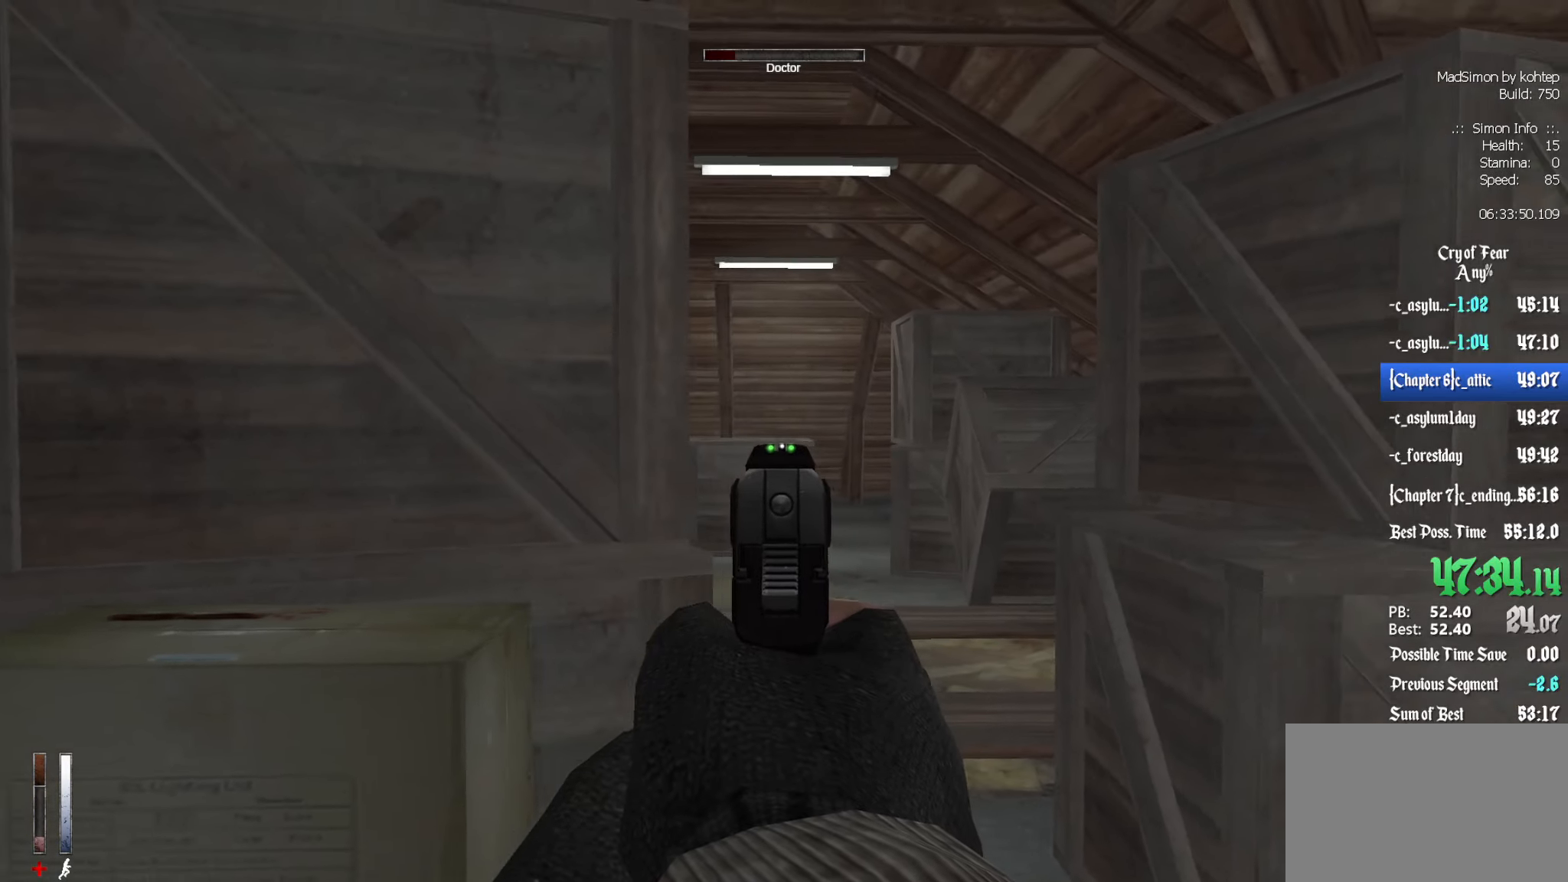
{"keys": [], "mouse": [], "events": [[400, "q", "down"], [500, "q", "up"]]}
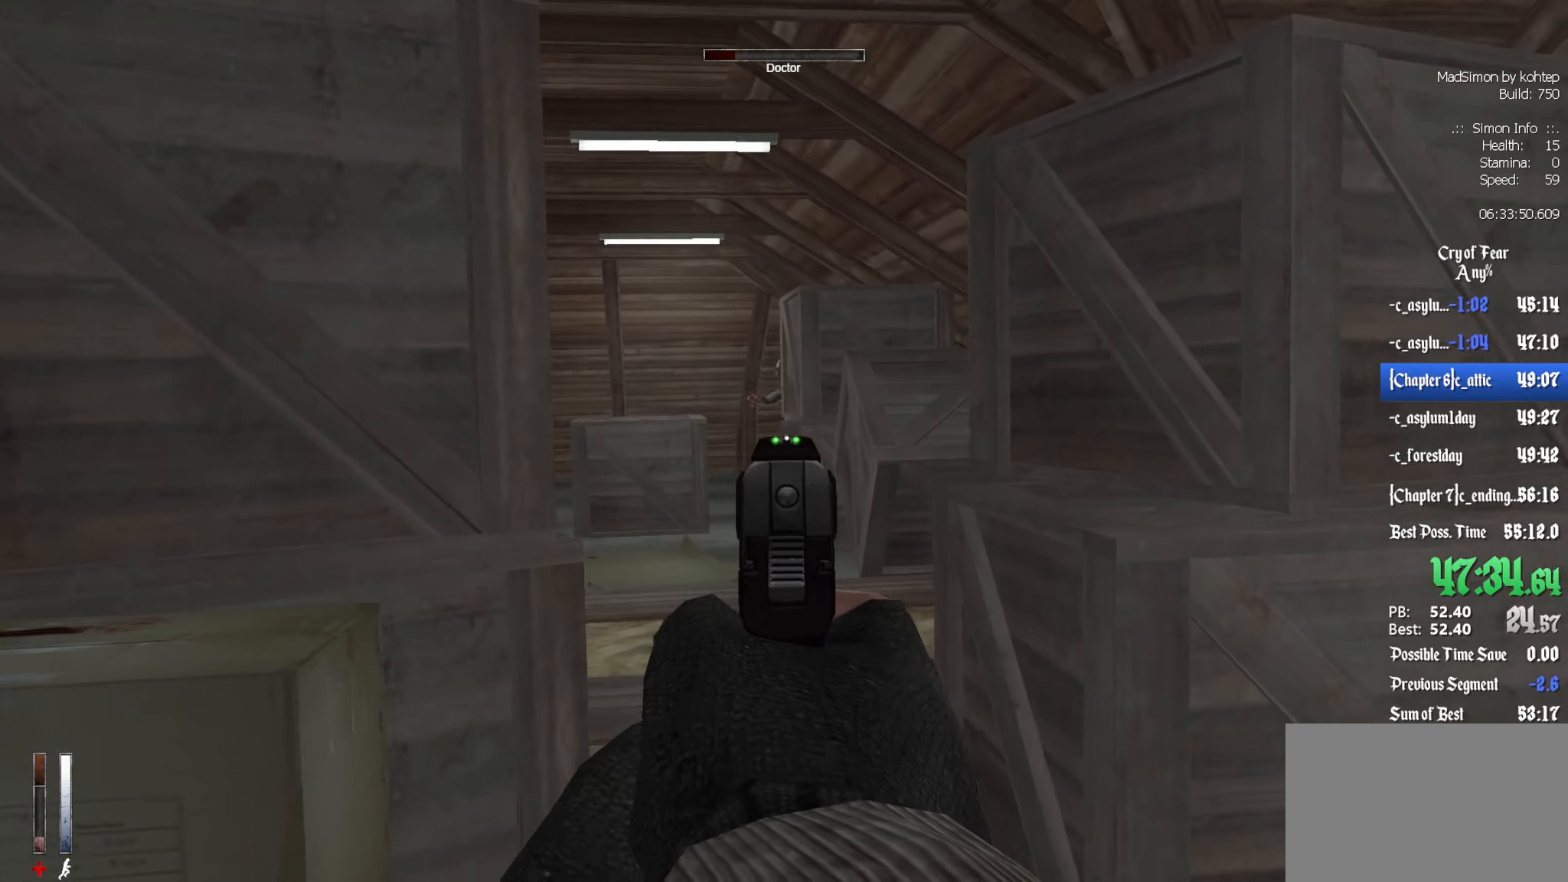
{"keys": [], "mouse": [], "events": []}
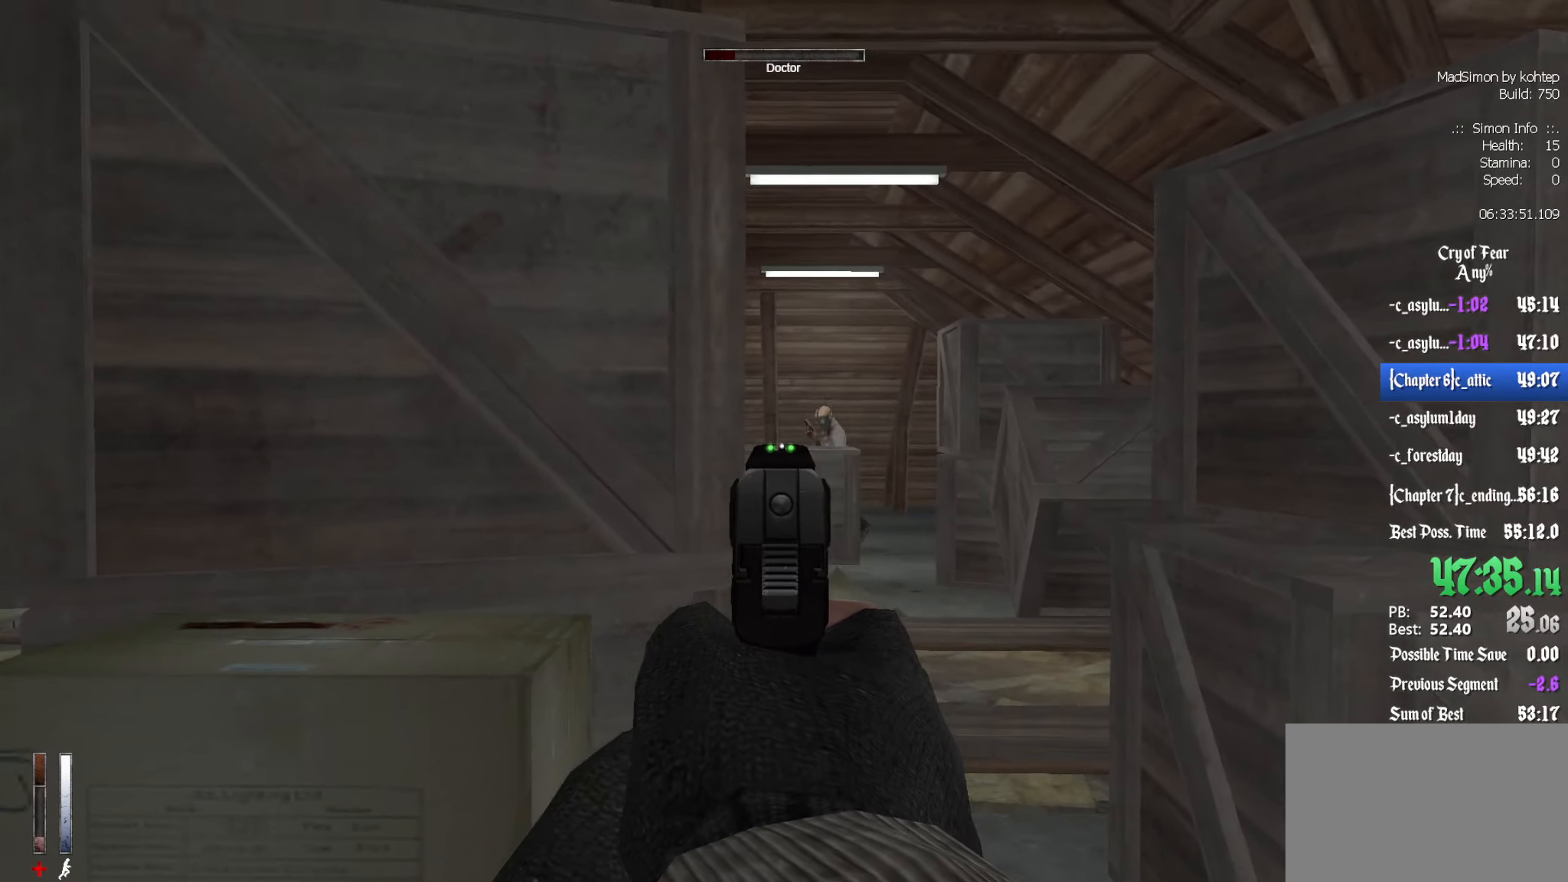
{"keys": [], "mouse": [], "events": [[200, "d", "down"], [300, "d", "up"]]}
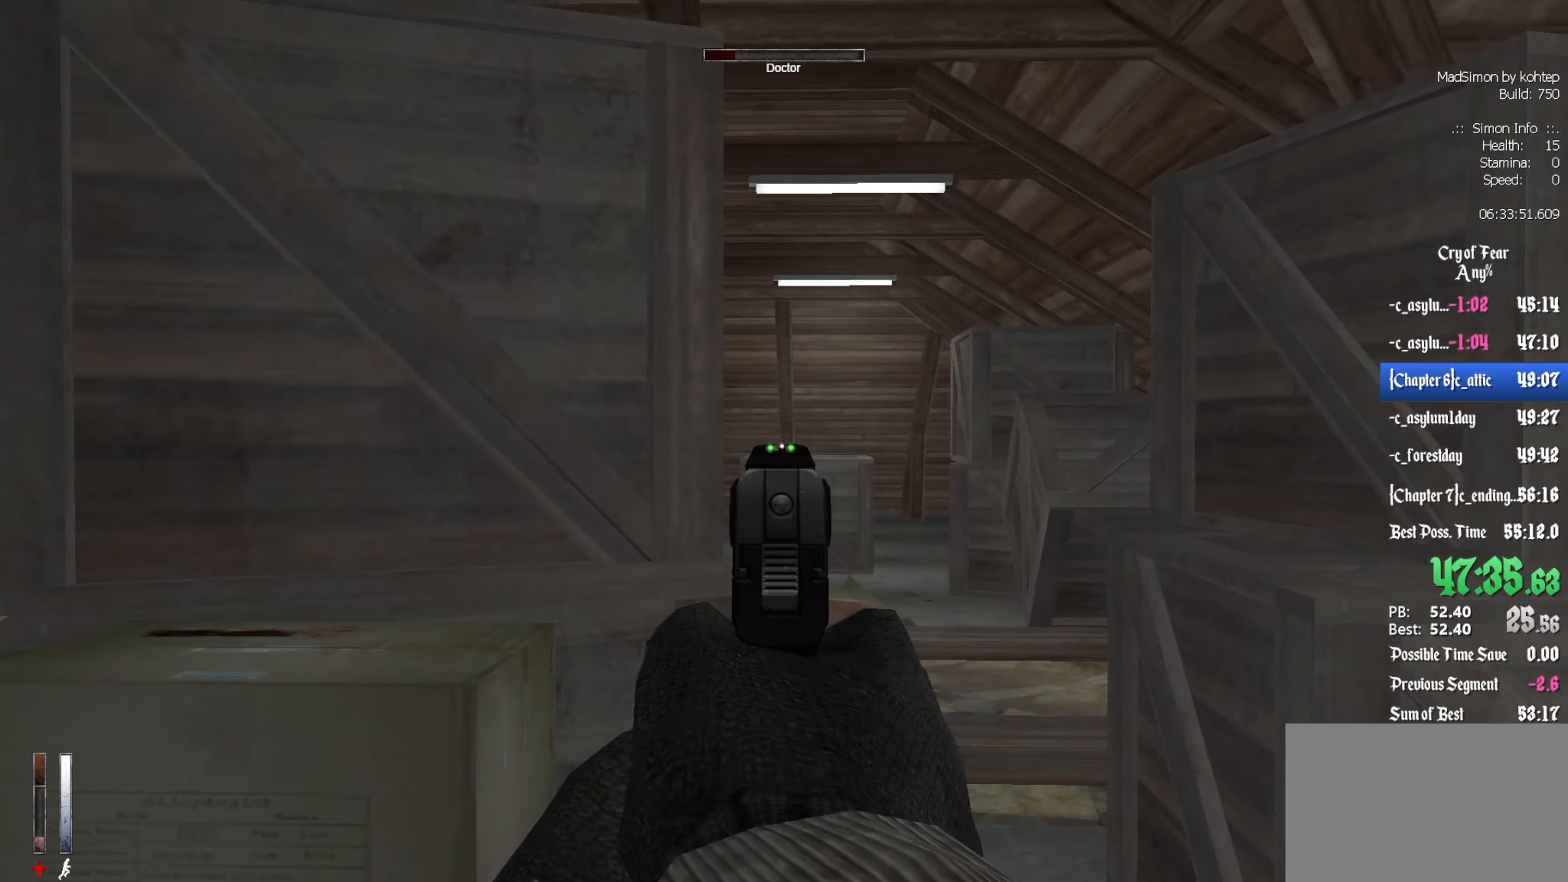
{"keys": [], "mouse": [], "events": [[300, "d", "down"], [350, "d", "up"]]}
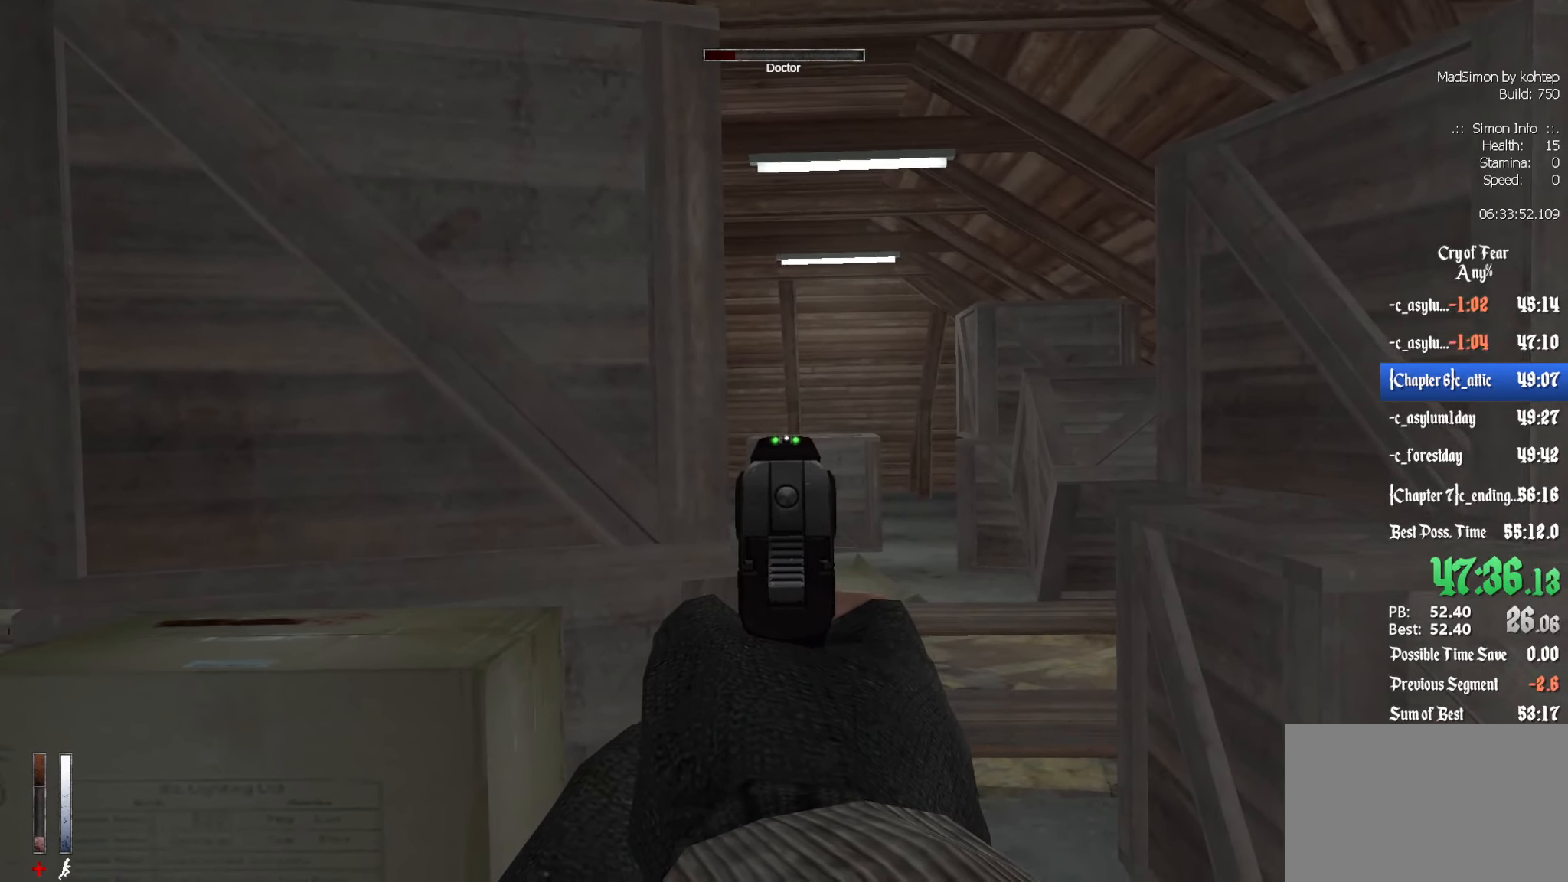
{"keys": [], "mouse": [], "events": []}
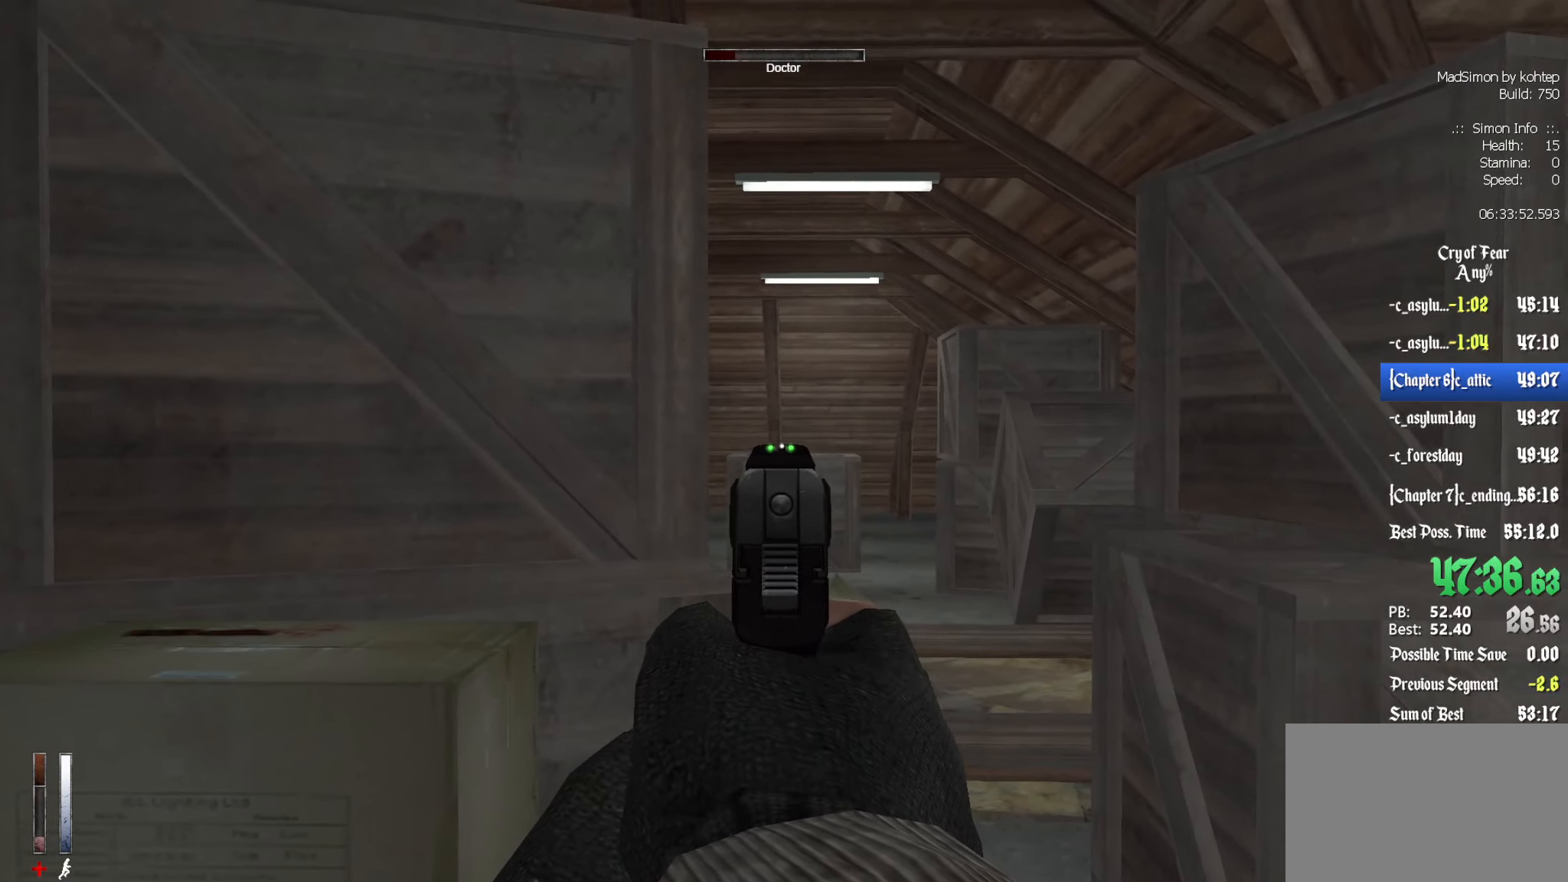
{"keys": [], "mouse": [], "events": []}
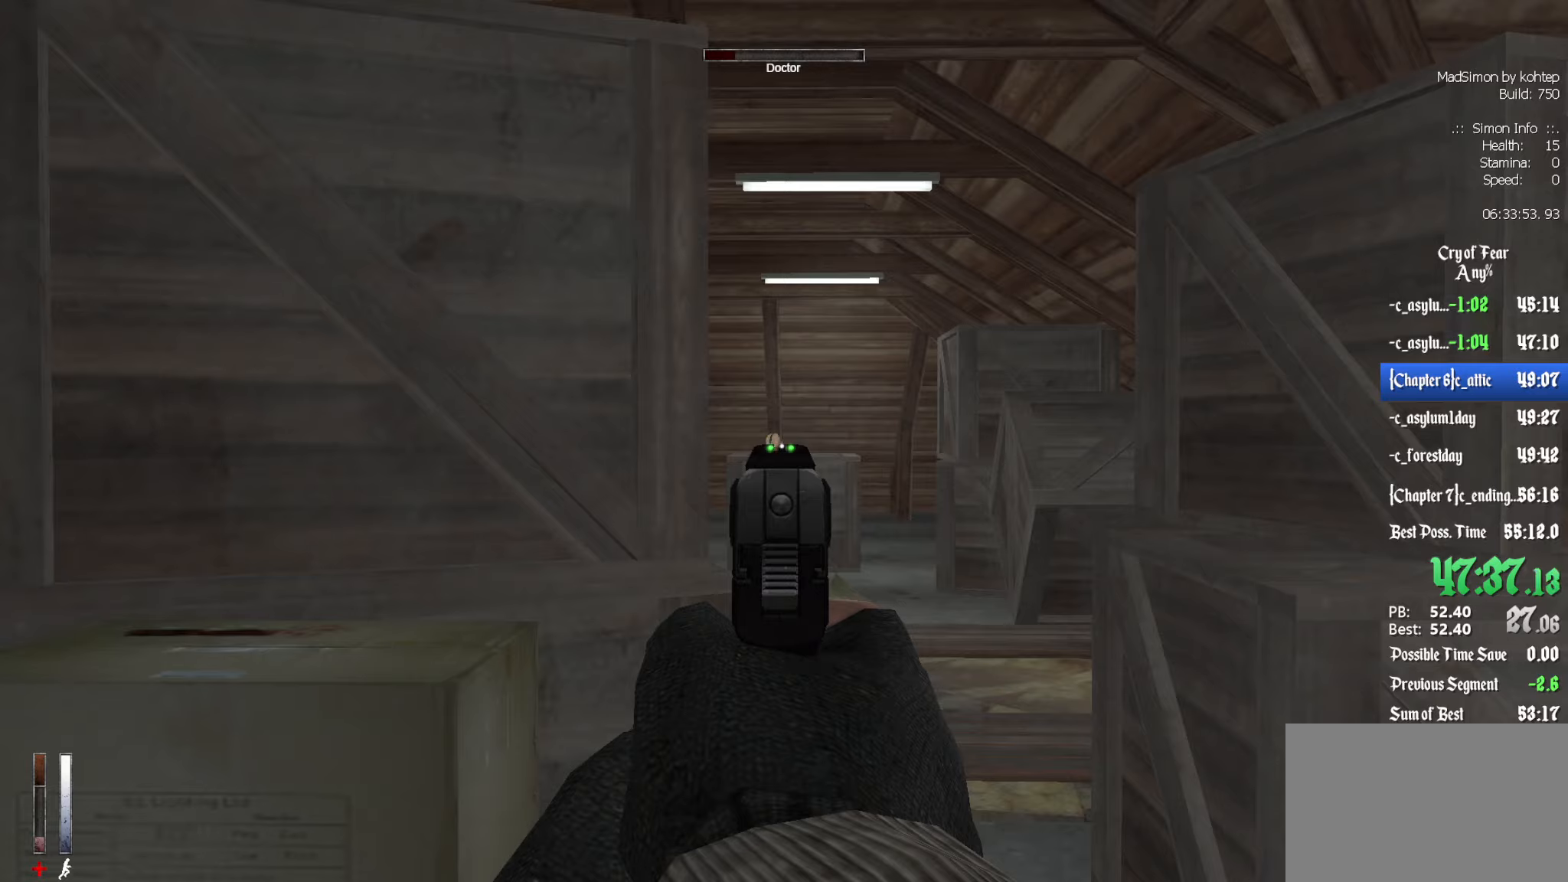
{"keys": [], "mouse": [], "events": [[300, "mouse_left", "down"], [400, "mouse_left", "up"]]}